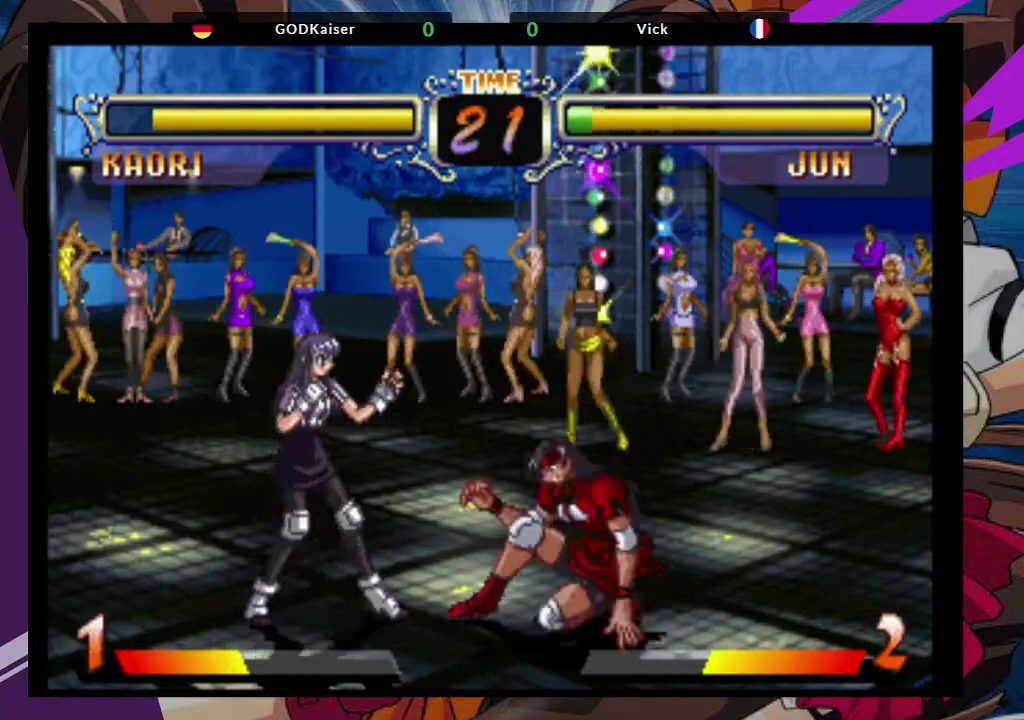
Gameplay with a controller (arcade stick); each line is a JSON object with the inputs held at the frame after it (dt_ms = milliseconds from this image to that frame). "events" lists button and stick changes between this image and that frame as [ms after this image, input, new state], when the widget could be followed in between. Not read: L3 R3.
{"dt_ms": 500, "buttons": [], "left_stick": "left", "events": [[67, "TRIANGLE", "up"], [133, "TRIANGLE", "down"], [233, "TRIANGLE", "up"], [500, "left_stick", "left"]]}
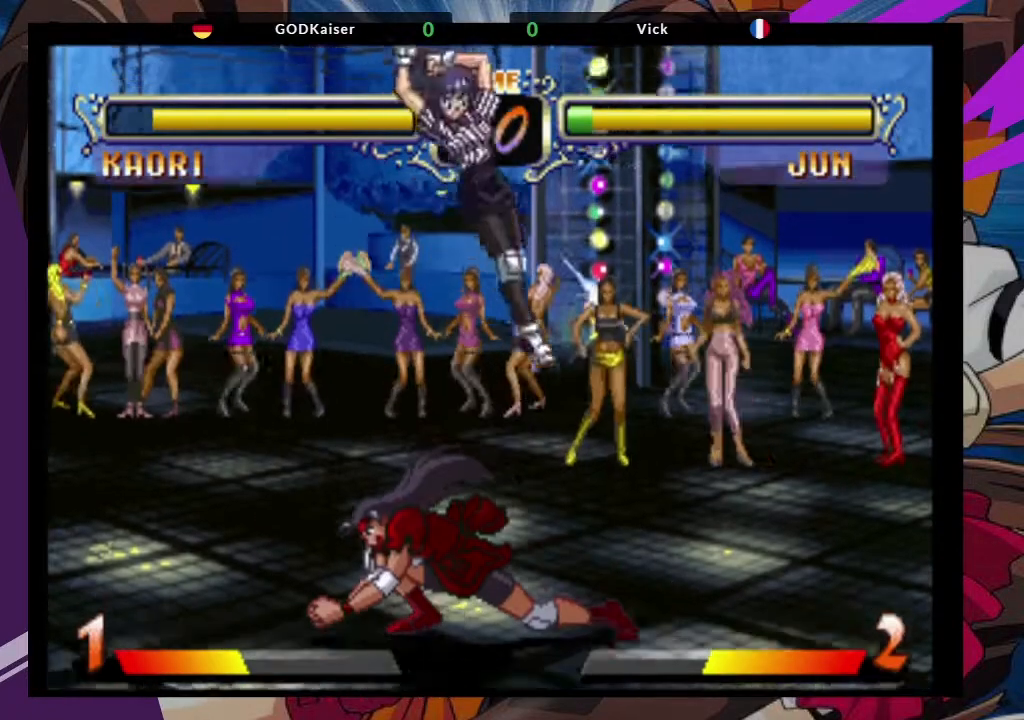
{"dt_ms": 500, "buttons": ["TRIANGLE"], "left_stick": "left", "events": [[267, "TRIANGLE", "down"], [350, "TRIANGLE", "up"], [433, "TRIANGLE", "down"]]}
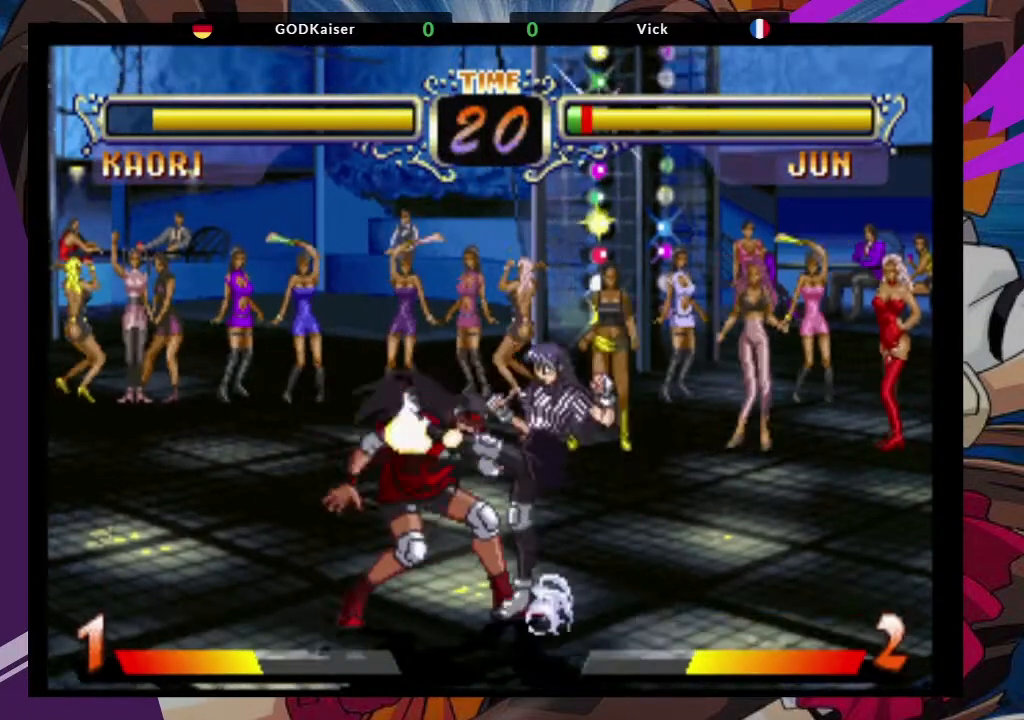
{"dt_ms": 500, "buttons": [], "left_stick": "down-left", "events": [[33, "TRIANGLE", "up"], [200, "left_stick", "down-left"]]}
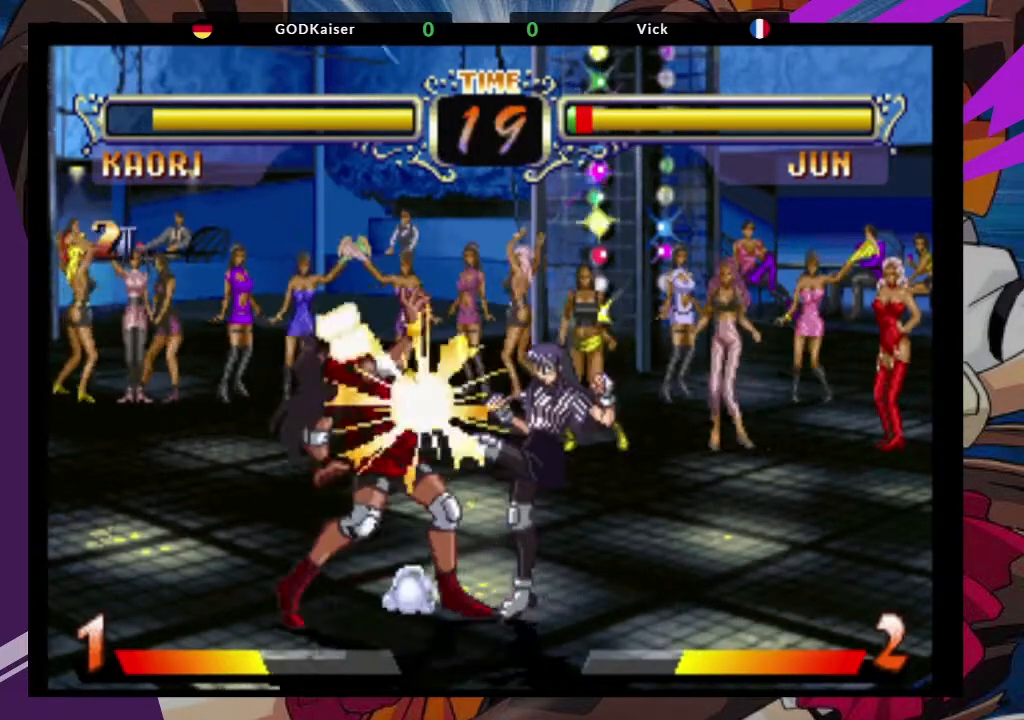
{"dt_ms": 500, "buttons": [], "left_stick": "down-left", "events": [[150, "CROSS", "down"], [200, "CROSS", "up"]]}
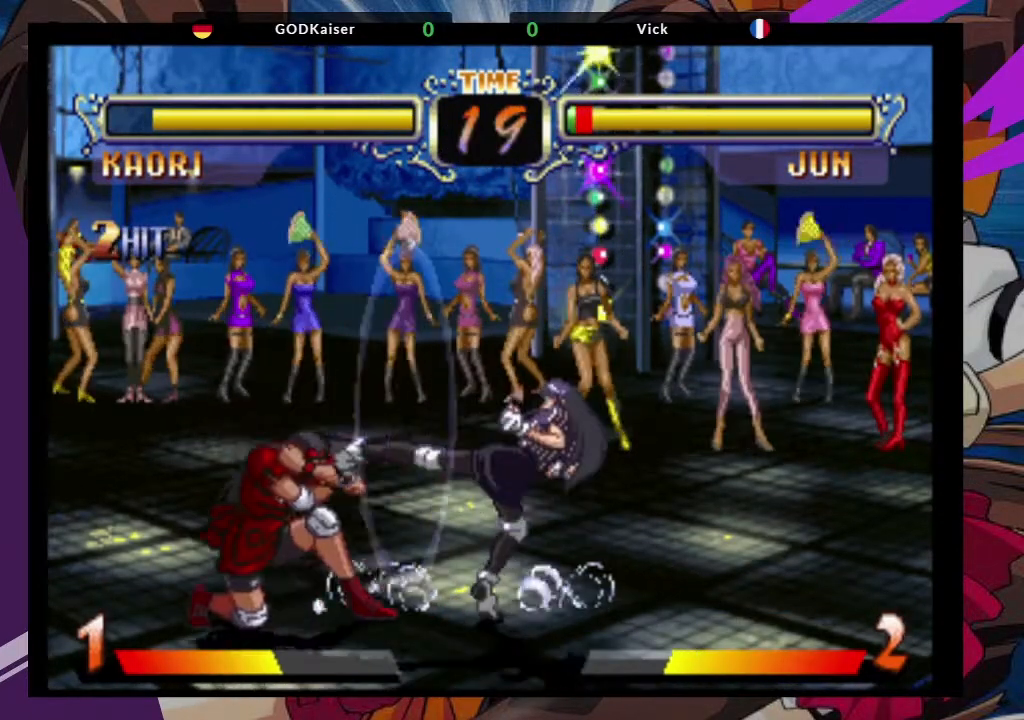
{"dt_ms": 500, "buttons": [], "left_stick": "down-left", "events": []}
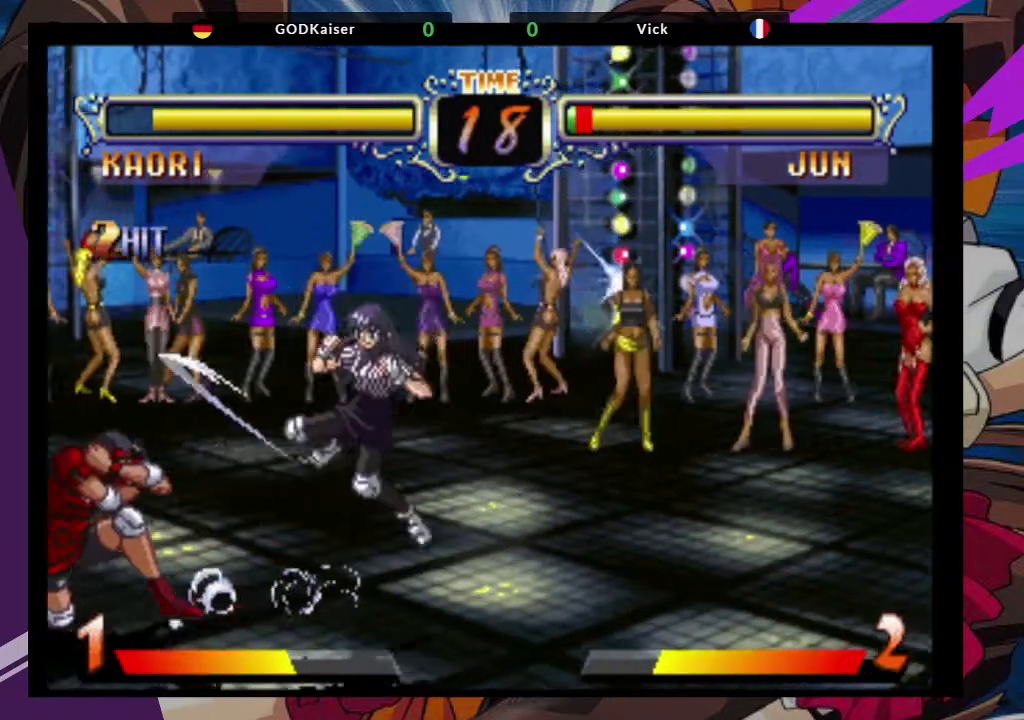
{"dt_ms": 500, "buttons": [], "left_stick": "down-left", "events": [[167, "CROSS", "down"], [300, "CROSS", "up"]]}
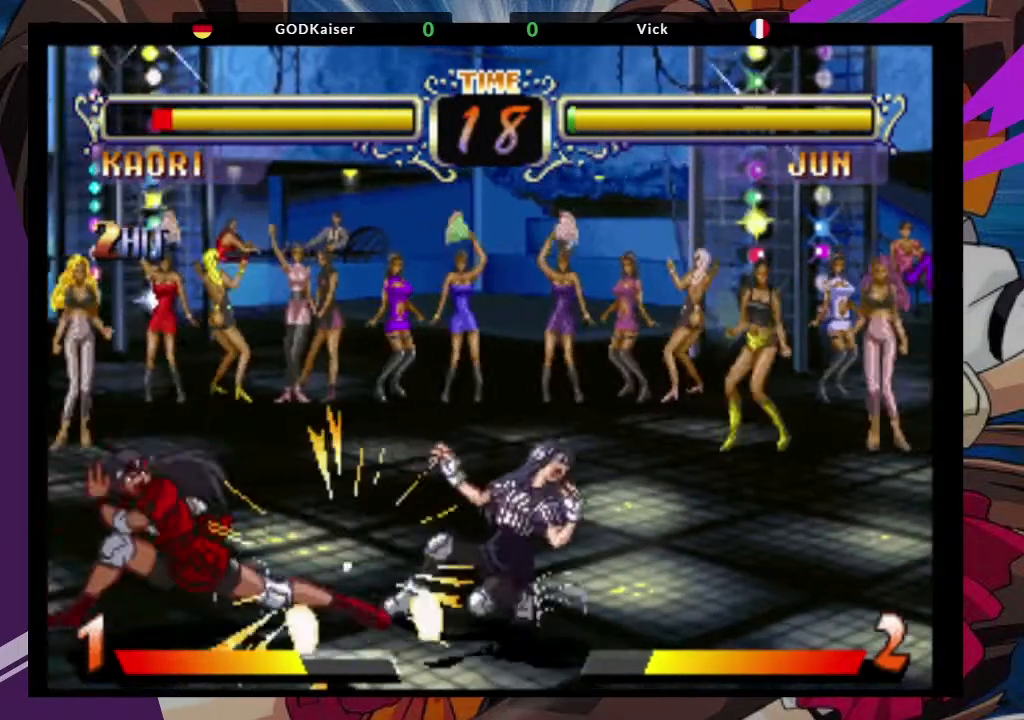
{"dt_ms": 500, "buttons": [], "left_stick": "down-left", "events": []}
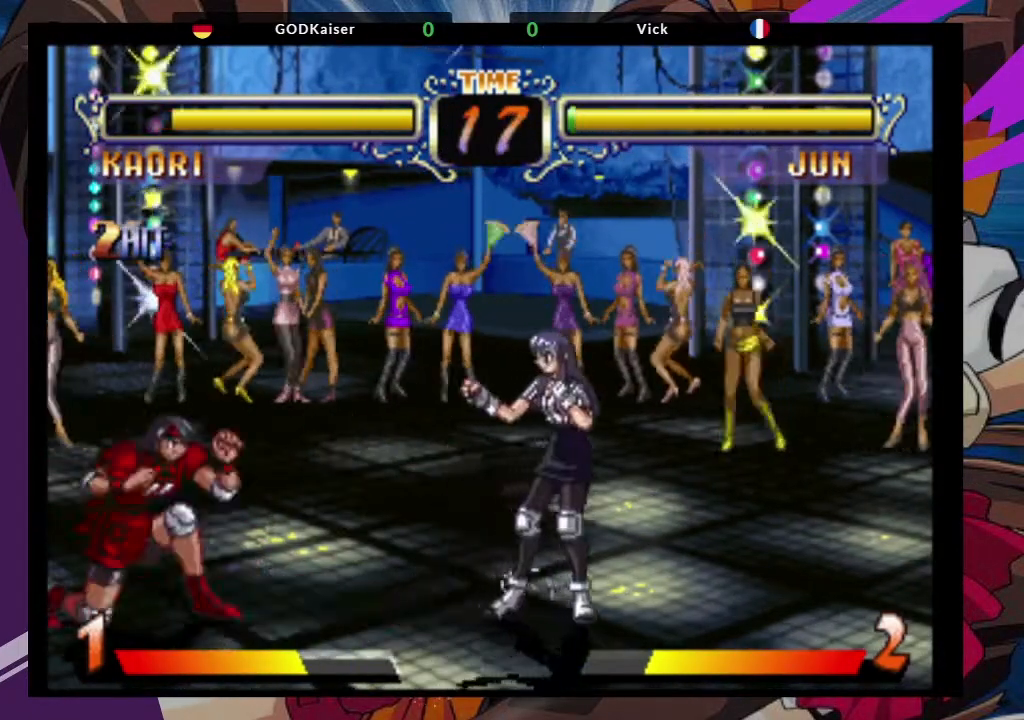
{"dt_ms": 500, "buttons": [], "left_stick": "center", "events": [[250, "left_stick", "up-right"], [333, "CROSS", "down"], [450, "CROSS", "up"], [450, "left_stick", "center"]]}
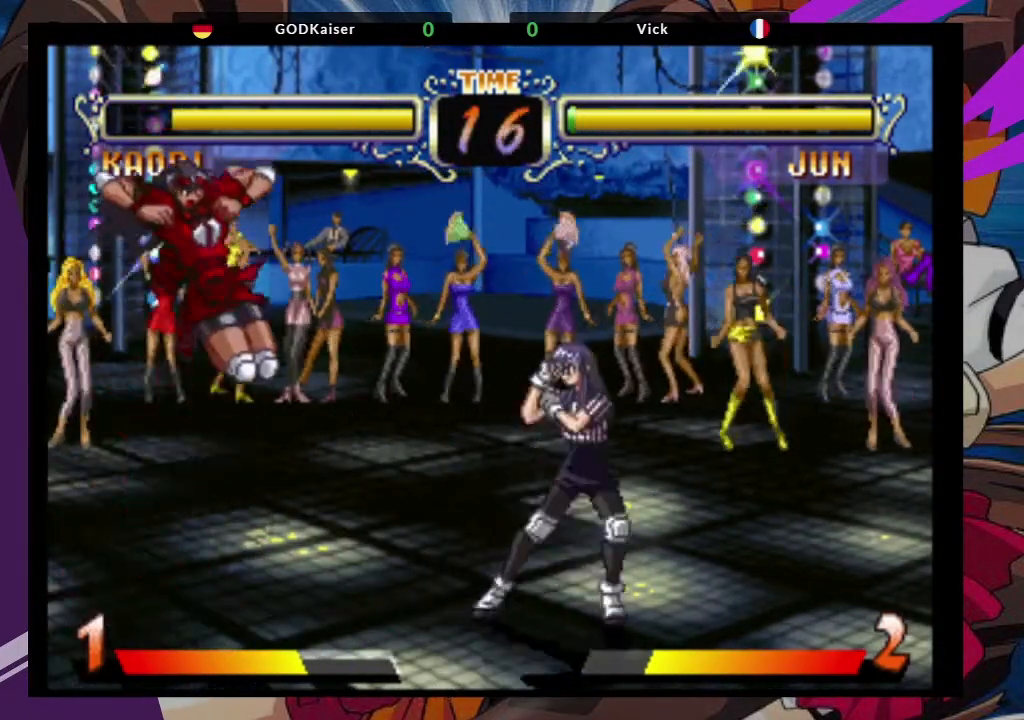
{"dt_ms": 500, "buttons": [], "left_stick": "left", "events": [[183, "CIRCLE", "down"], [300, "CIRCLE", "up"], [450, "left_stick", "left"]]}
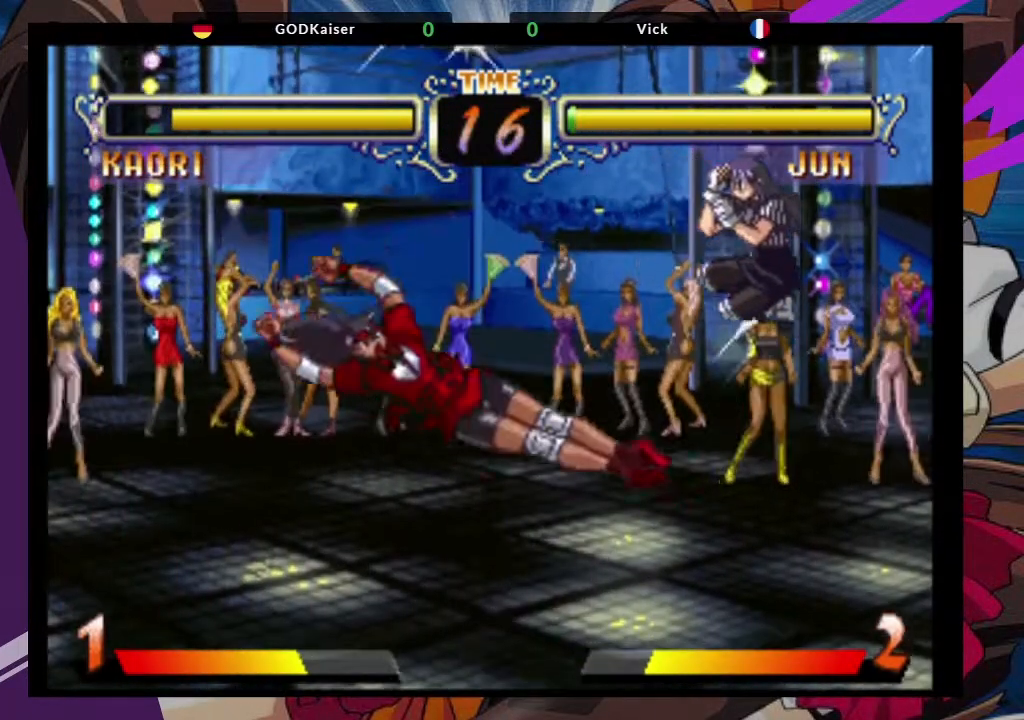
{"dt_ms": 1000, "buttons": [], "left_stick": "center"}
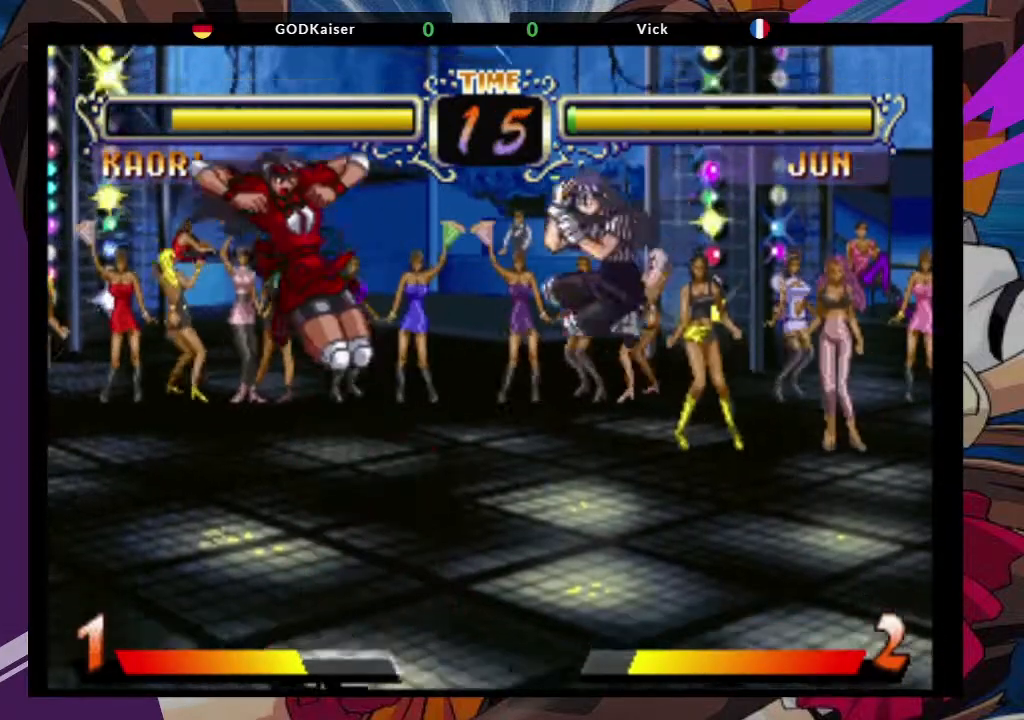
{"dt_ms": 500, "buttons": [], "left_stick": "down", "events": [[50, "CIRCLE", "down"], [150, "CIRCLE", "up"], [433, "left_stick", "down"]]}
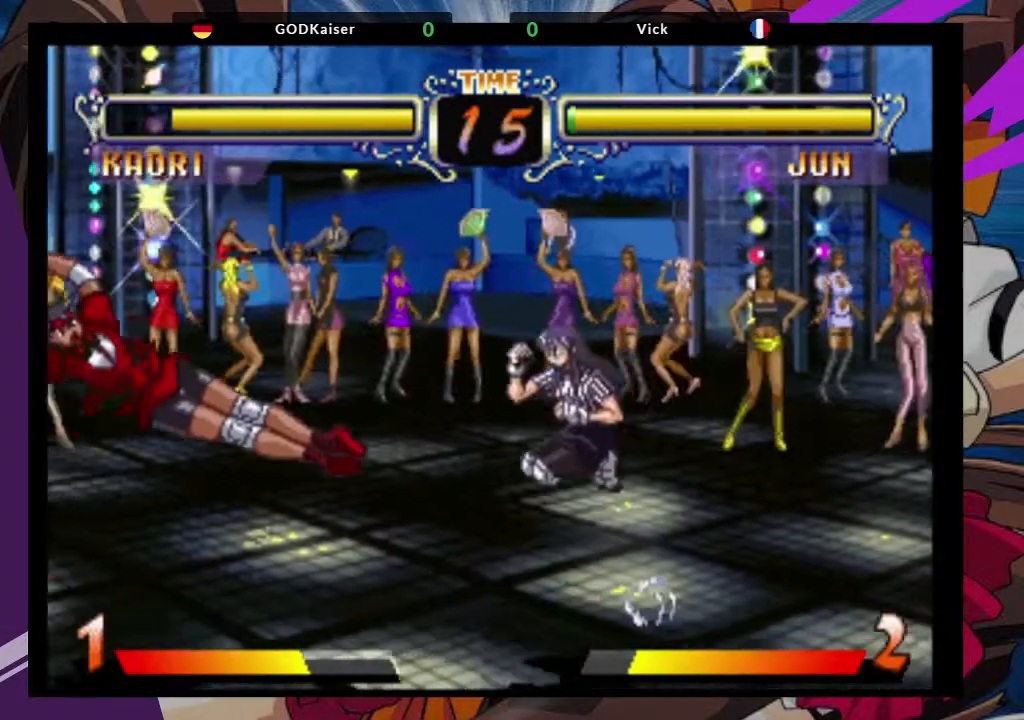
{"dt_ms": 500, "buttons": [], "left_stick": "center", "events": [[67, "left_stick", "up-right"], [167, "CROSS", "down"], [250, "left_stick", "center"], [283, "CROSS", "up"]]}
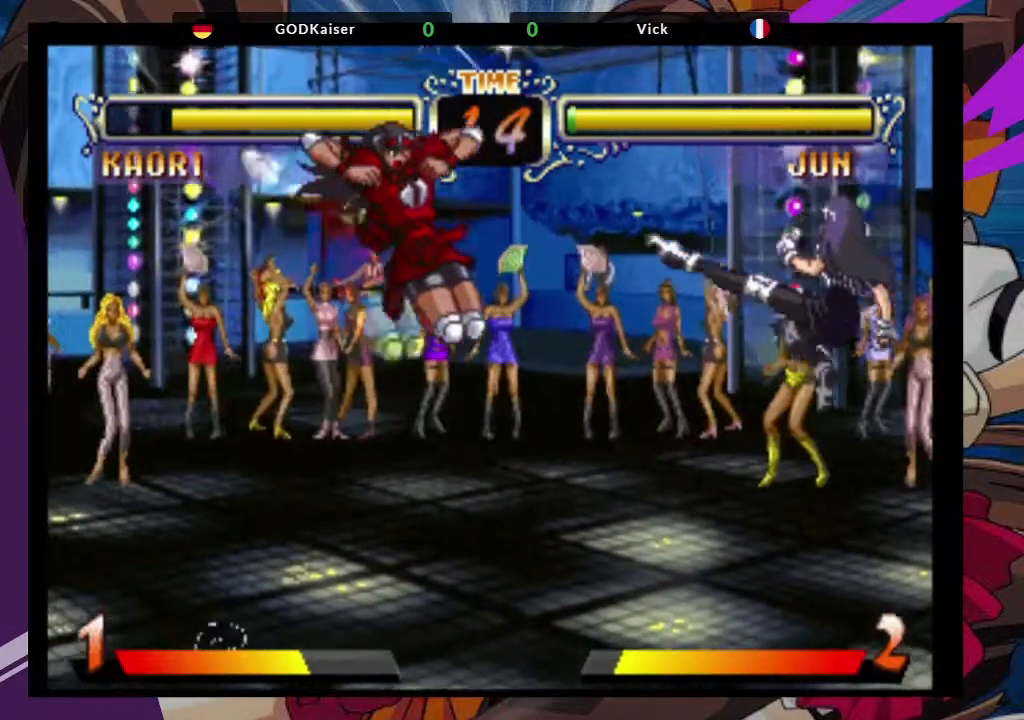
{"dt_ms": 500, "buttons": [], "left_stick": "down-left", "events": [[50, "CIRCLE", "down"], [150, "CIRCLE", "up"], [350, "left_stick", "down-left"]]}
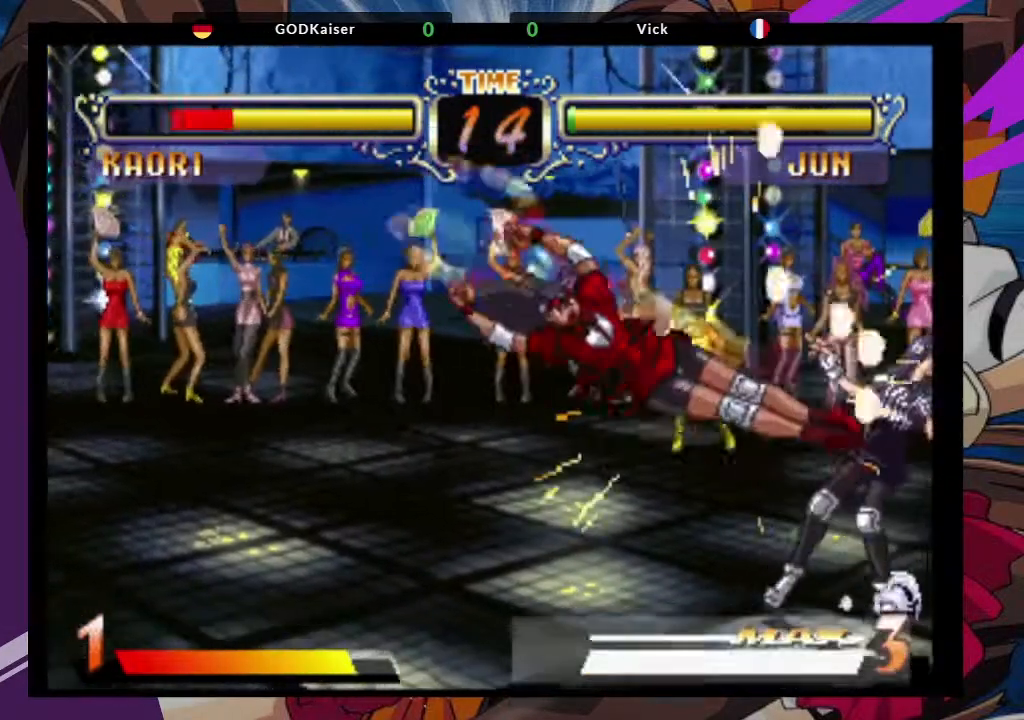
{"dt_ms": 500, "buttons": [], "left_stick": "up-right", "events": [[67, "SQUARE", "down"], [217, "SQUARE", "up"], [300, "left_stick", "center"], [367, "left_stick", "up-right"]]}
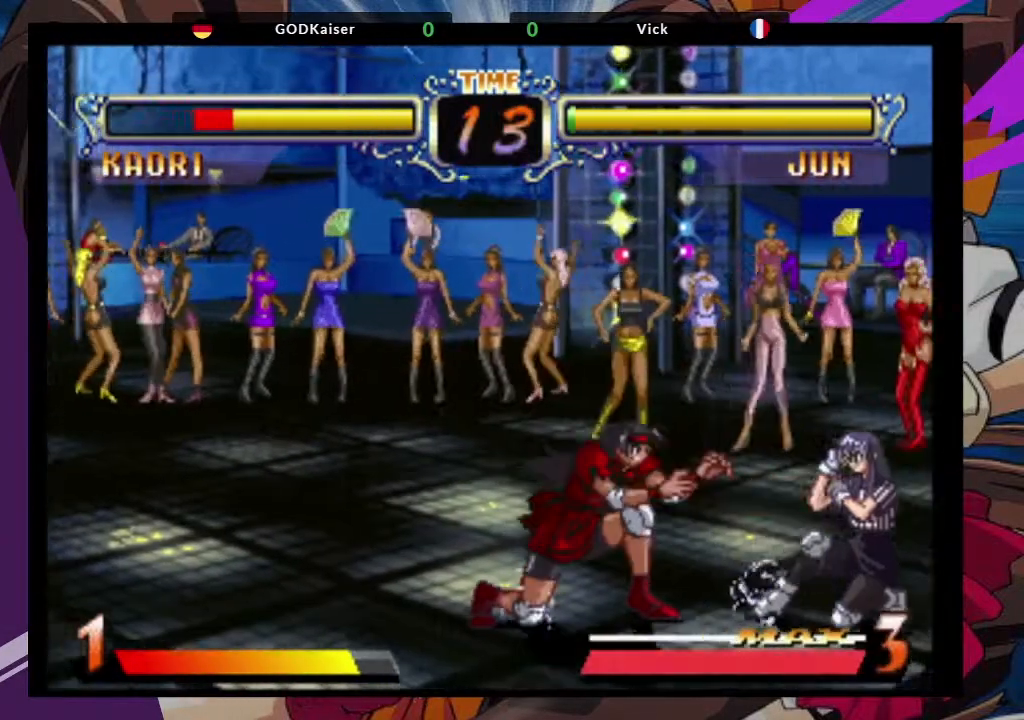
{"dt_ms": 500, "buttons": [], "left_stick": "down-right", "events": [[167, "CROSS", "down"], [250, "left_stick", "center"], [283, "CROSS", "up"], [383, "left_stick", "down-right"]]}
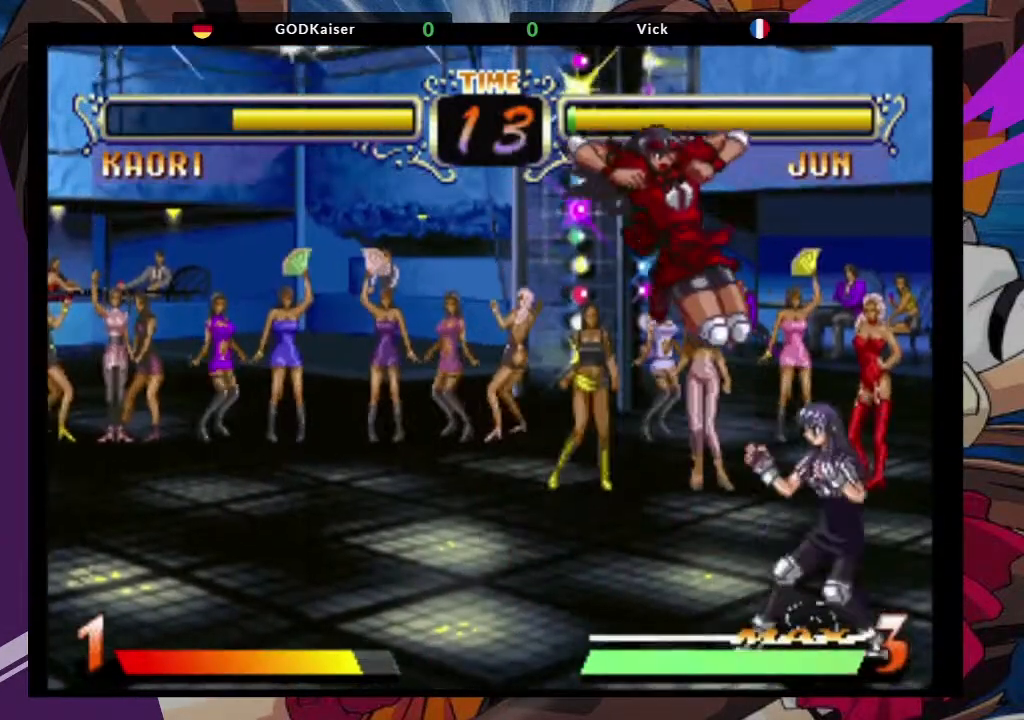
{"dt_ms": 500, "buttons": [], "left_stick": "up", "events": [[33, "TRIANGLE", "down"], [133, "TRIANGLE", "up"], [167, "left_stick", "center"], [333, "left_stick", "right"], [433, "left_stick", "up"]]}
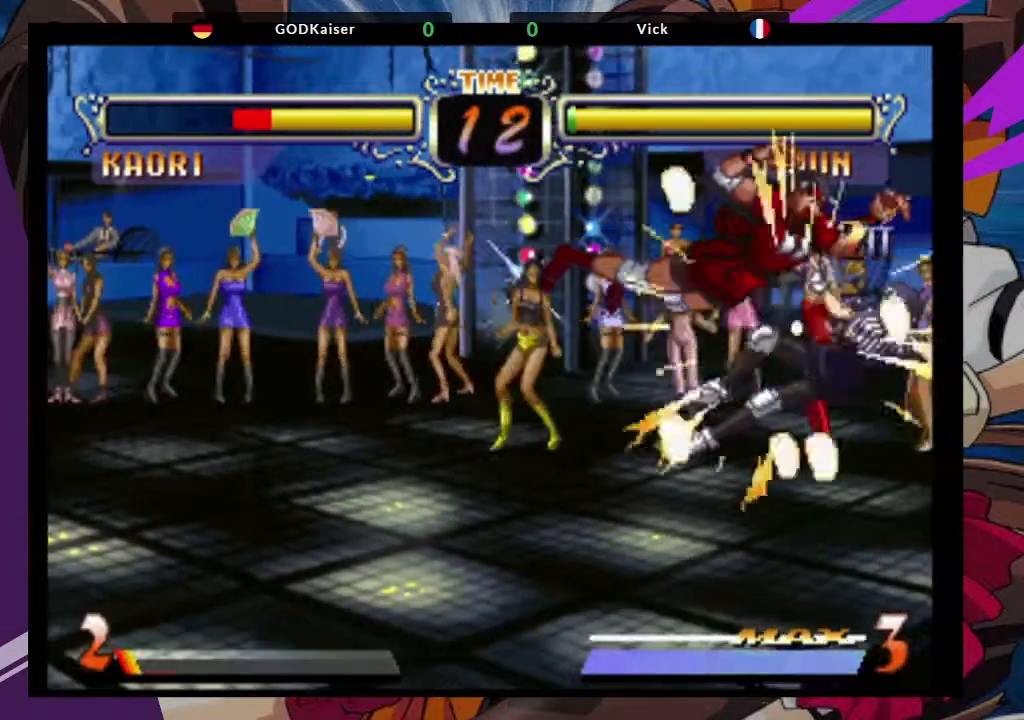
{"dt_ms": 500, "buttons": ["TRIANGLE"], "left_stick": "down-left", "events": [[17, "left_stick", "down-left"], [383, "TRIANGLE", "down"]]}
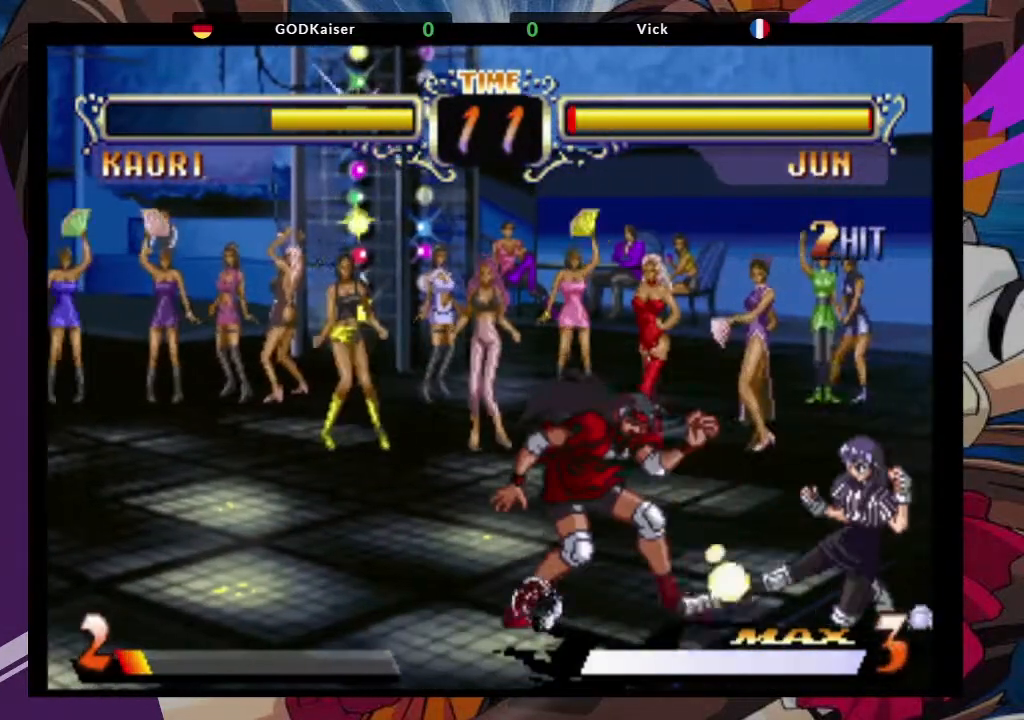
{"dt_ms": 1000, "buttons": [], "left_stick": "up-right"}
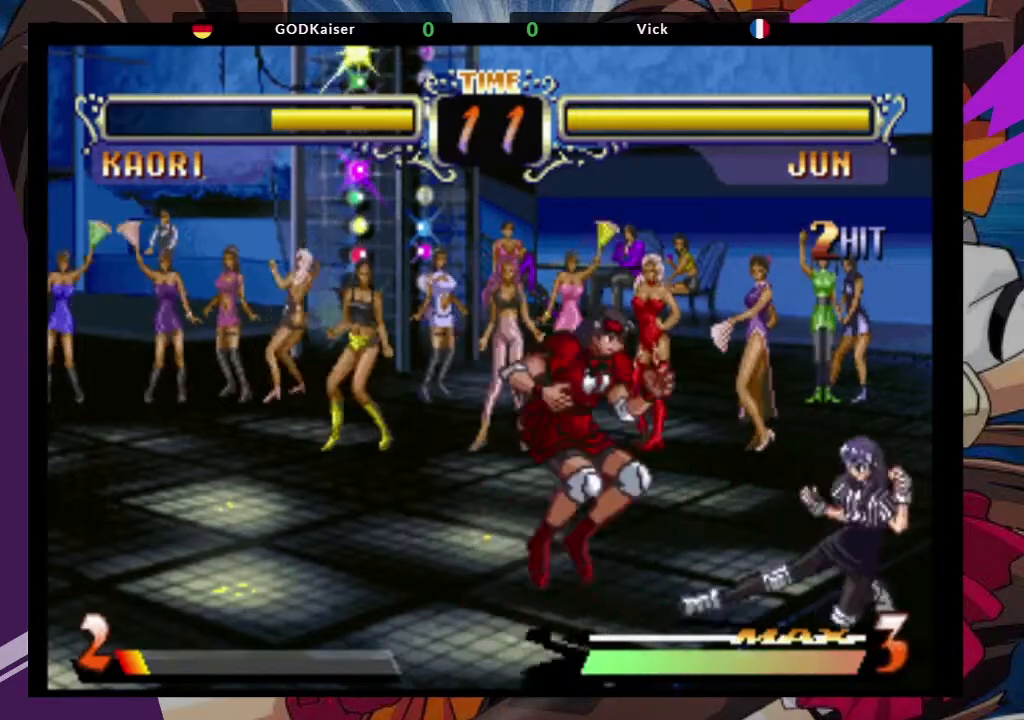
{"dt_ms": 500, "buttons": [], "left_stick": "down-left", "events": [[33, "CROSS", "down"], [133, "left_stick", "center"], [167, "CROSS", "up"], [233, "left_stick", "down"], [283, "left_stick", "down-left"], [433, "TRIANGLE", "down"], [483, "TRIANGLE", "up"]]}
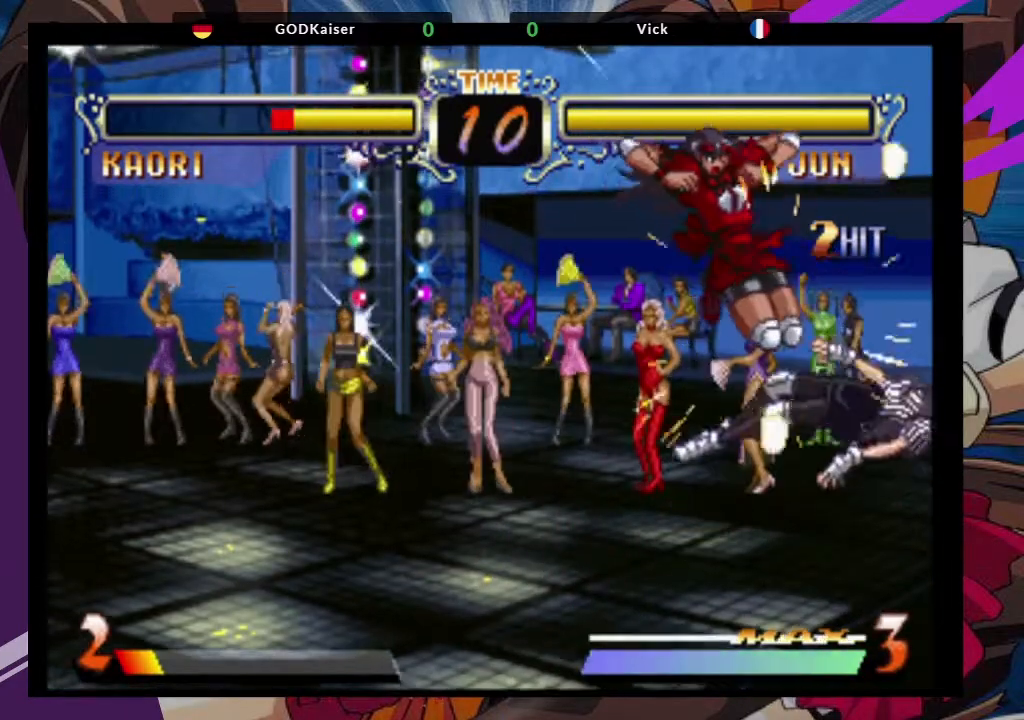
{"dt_ms": 500, "buttons": [], "left_stick": "down-left", "events": []}
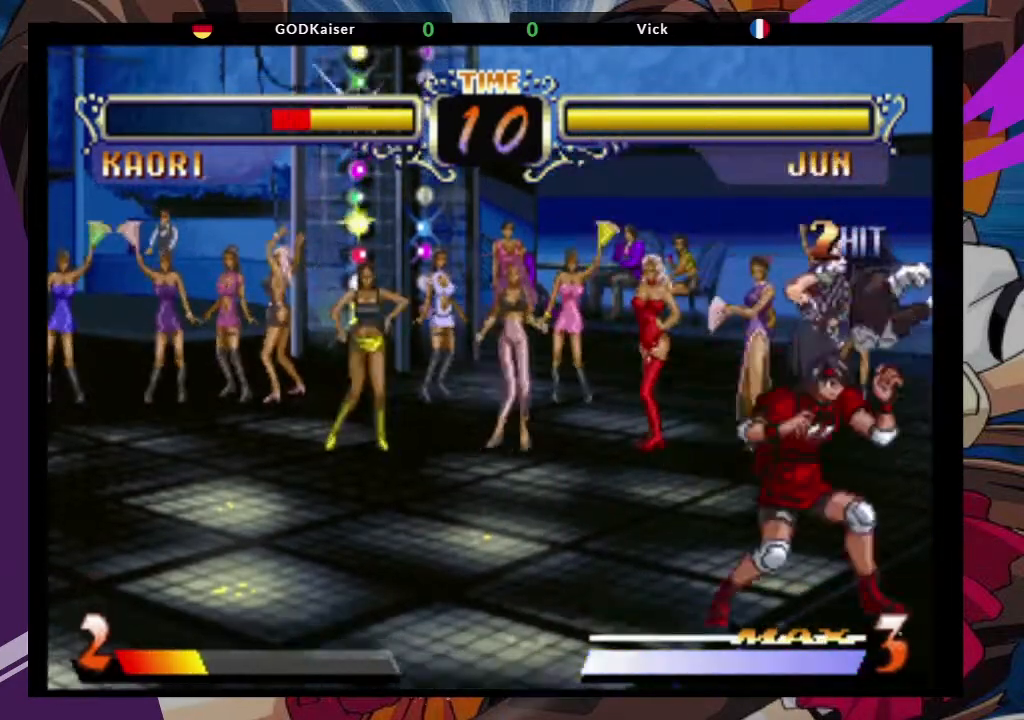
{"dt_ms": 500, "buttons": [], "left_stick": "down-left"}
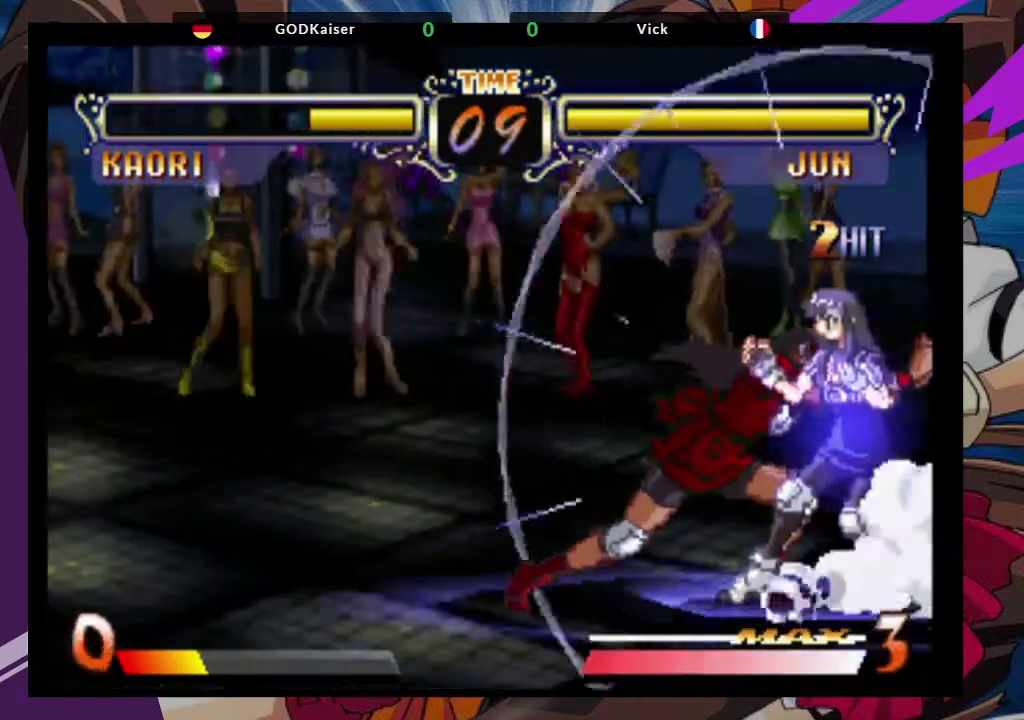
{"dt_ms": 500, "buttons": [], "left_stick": "down-left", "events": []}
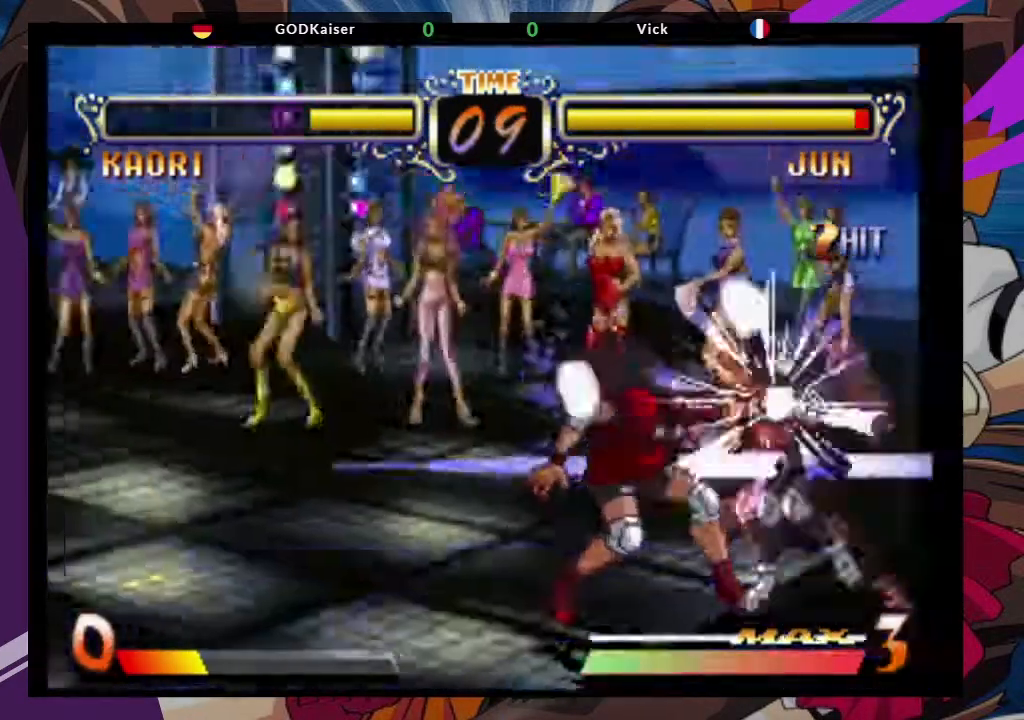
{"dt_ms": 500, "buttons": [], "left_stick": "down-left", "events": []}
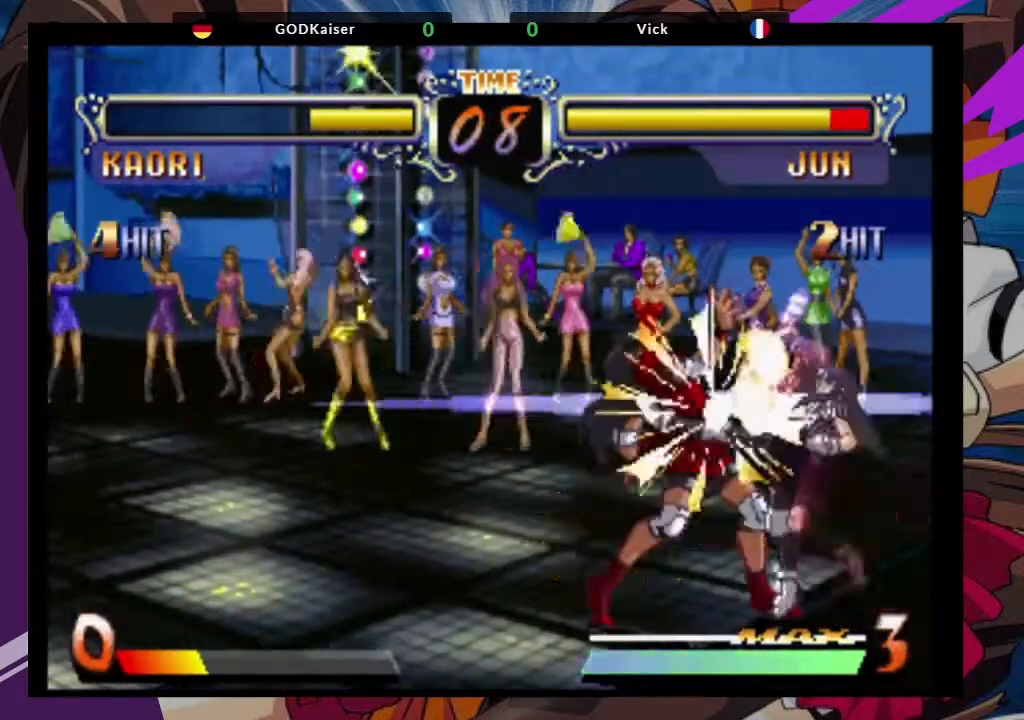
{"dt_ms": 500, "buttons": [], "left_stick": "center", "events": [[100, "left_stick", "center"]]}
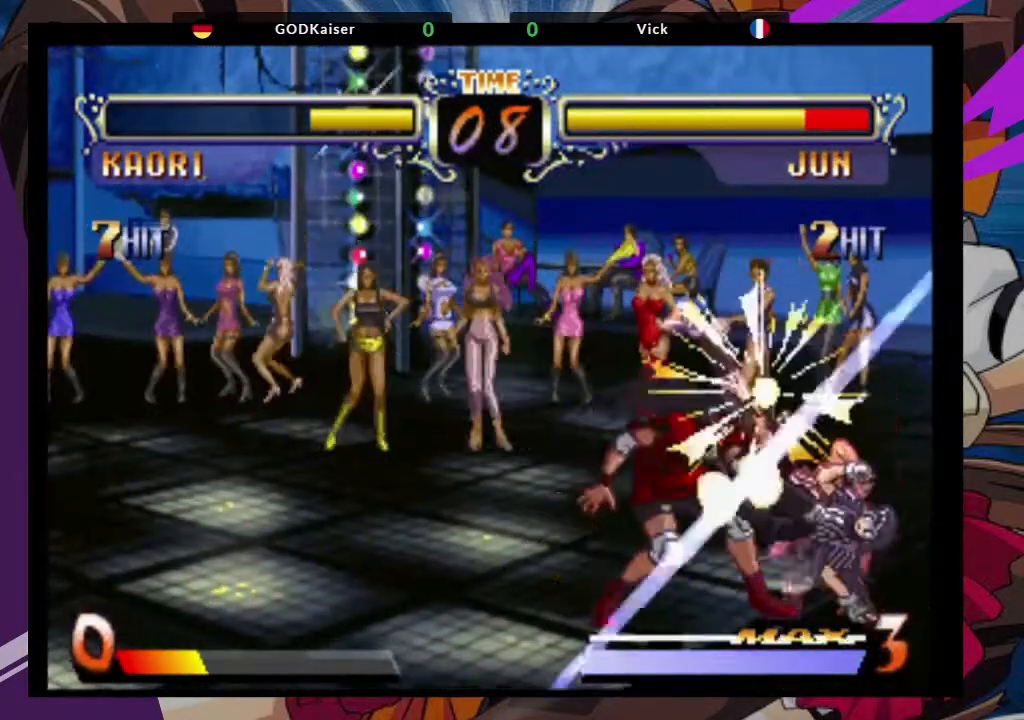
{"dt_ms": 500, "buttons": [], "left_stick": "center", "events": []}
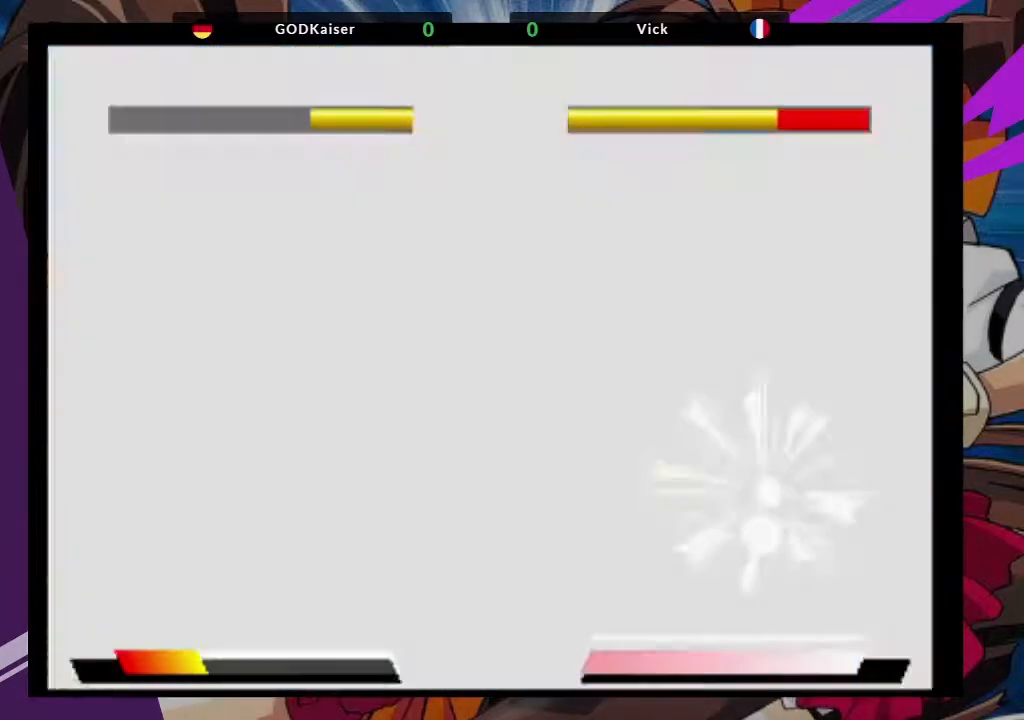
{"dt_ms": 500, "buttons": [], "left_stick": "left", "events": [[17, "left_stick", "left"]]}
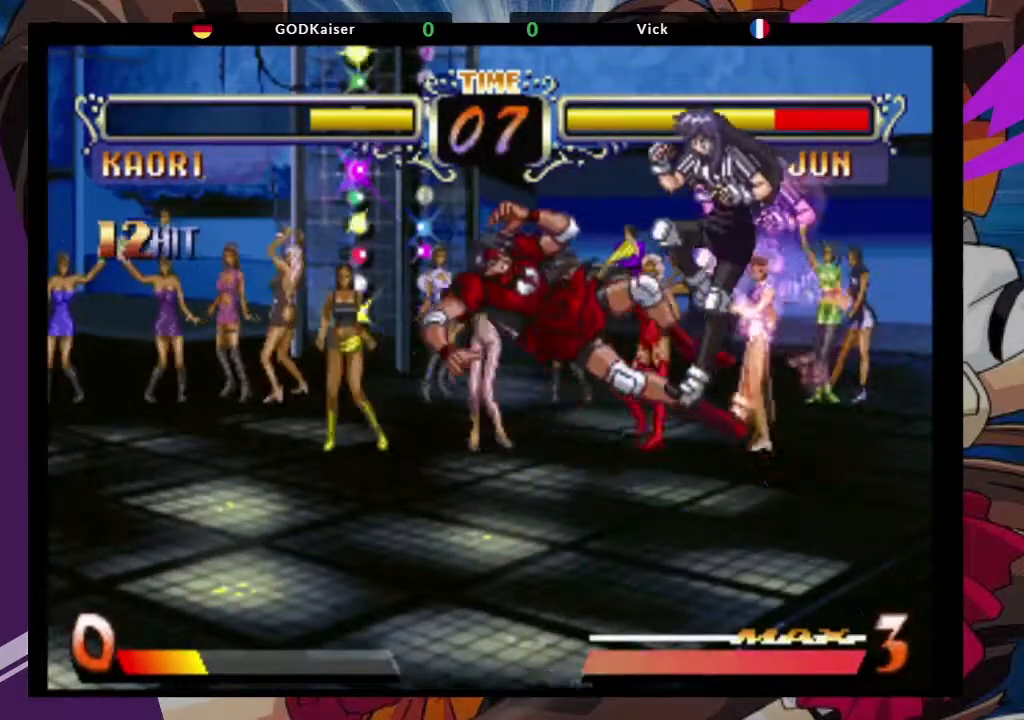
{"dt_ms": 500, "buttons": [], "left_stick": "left", "events": []}
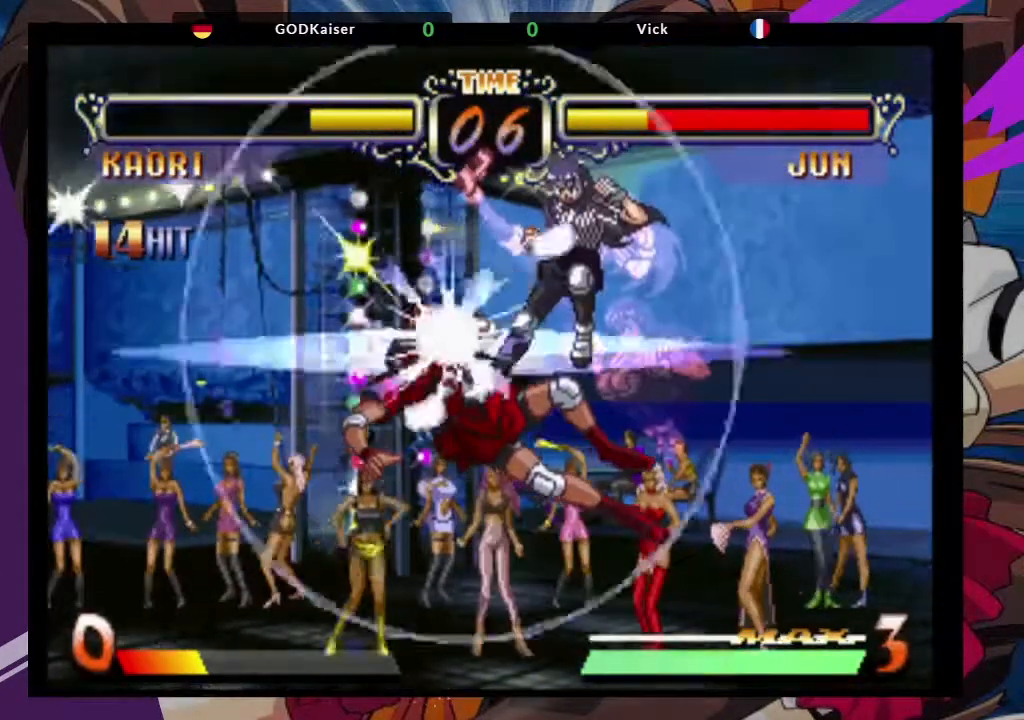
{"dt_ms": 500, "buttons": ["CROSS", "SQUARE"], "left_stick": "left", "events": [[450, "CROSS", "down"], [450, "SQUARE", "down"]]}
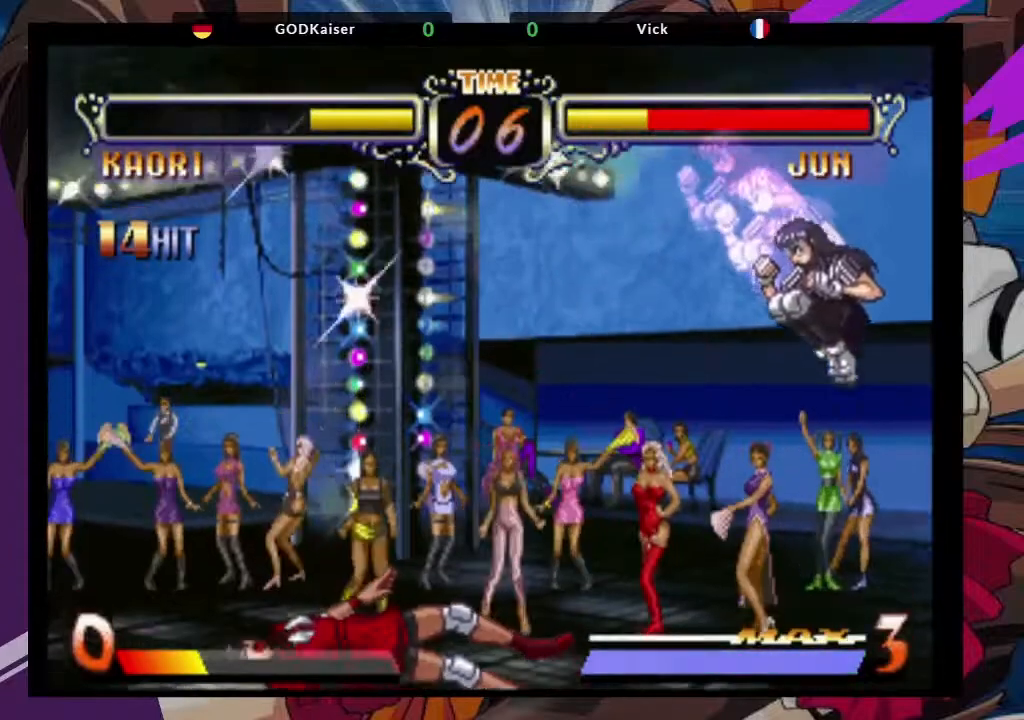
{"dt_ms": 500, "buttons": [], "left_stick": "left"}